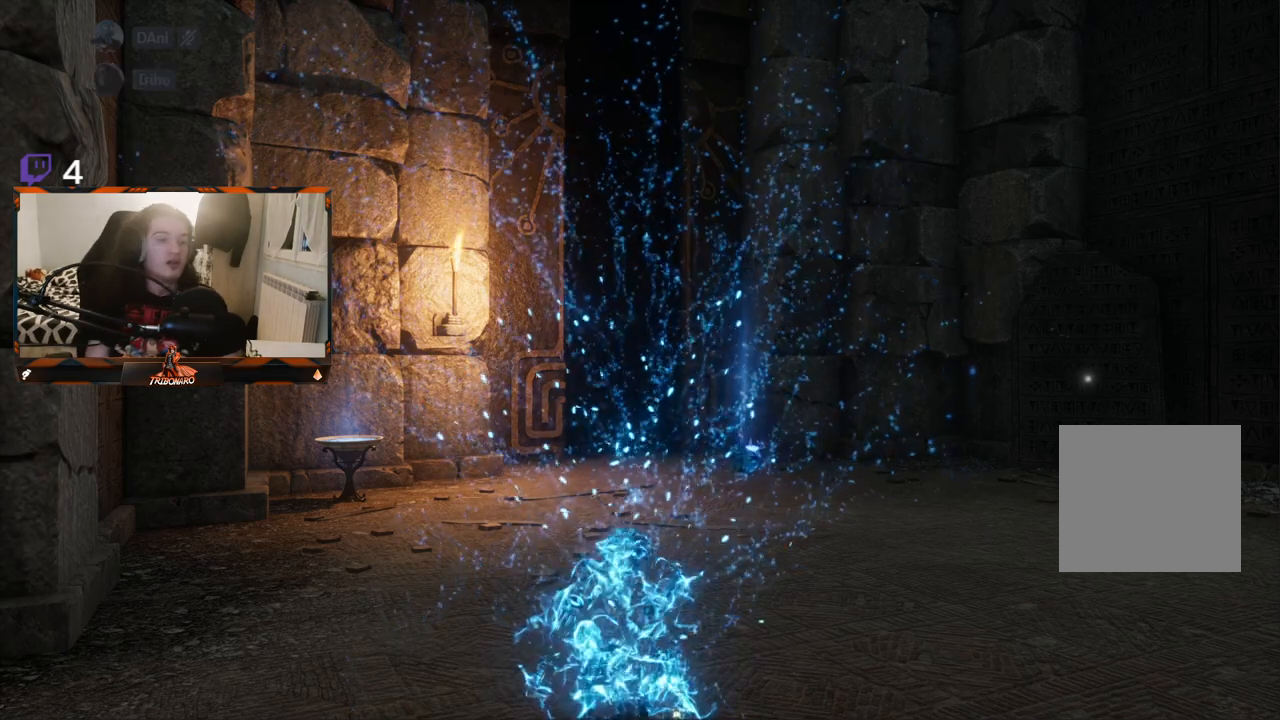
Gameplay with a controller (Xbox layout); each line is a JSON object with the inputs held at the frame after it. "events" lists button and stick changes between this image and that frame as [ms after this image, input, new state], when the widget could be followed in between.
{"buttons": [], "left_stick": "up-right", "right_stick": "center", "events": [[450, "left_stick", "up-right"]]}
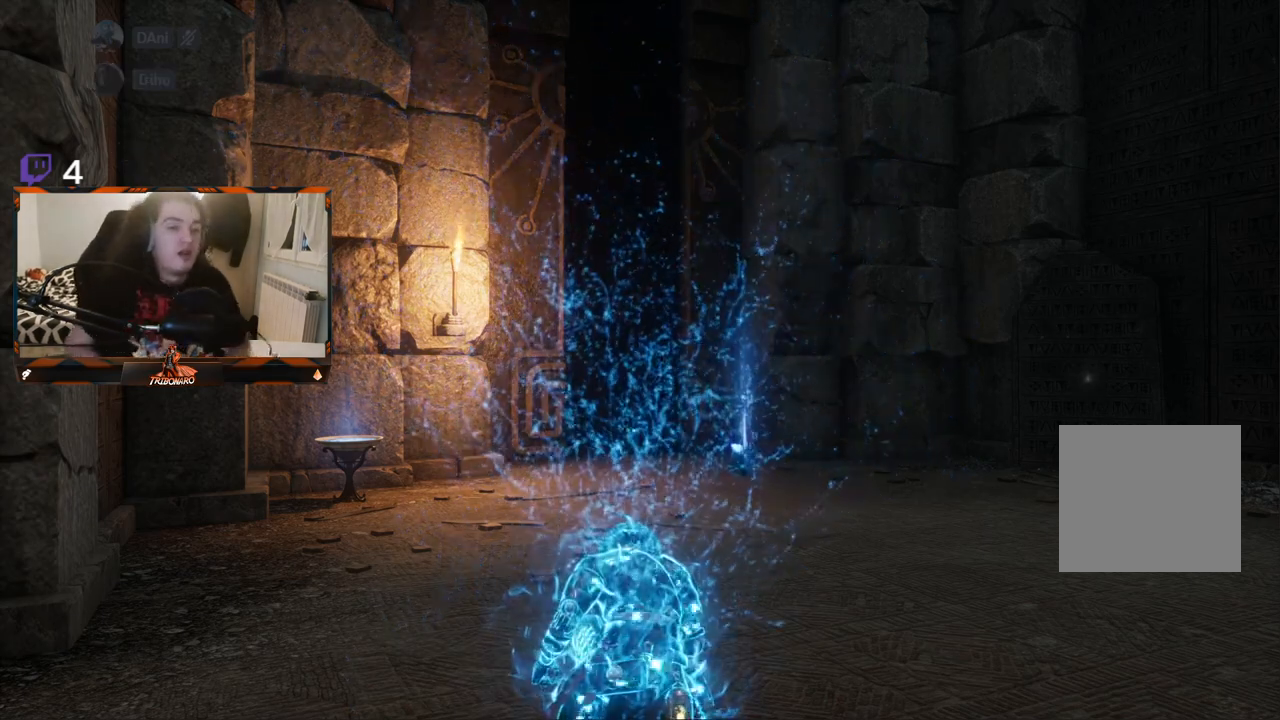
{"buttons": [], "left_stick": "up", "right_stick": "center", "events": [[83, "left_stick", "up"]]}
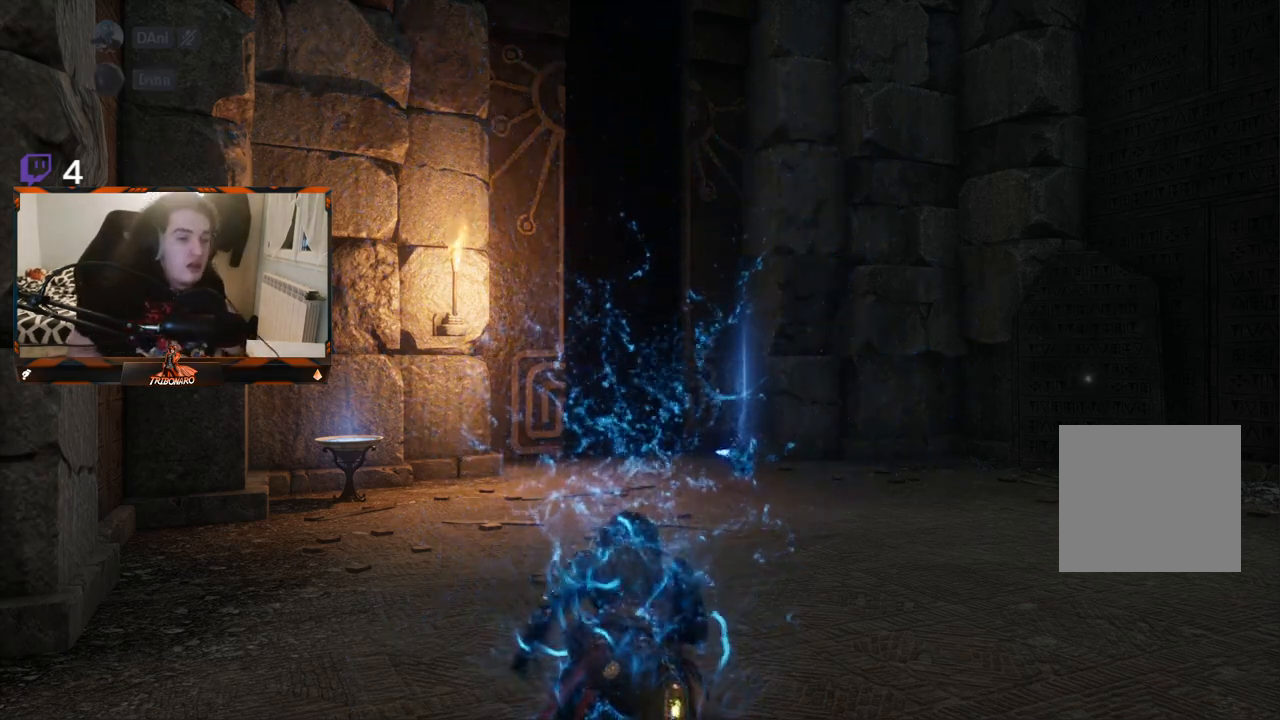
{"buttons": [], "left_stick": "up", "right_stick": "center", "events": []}
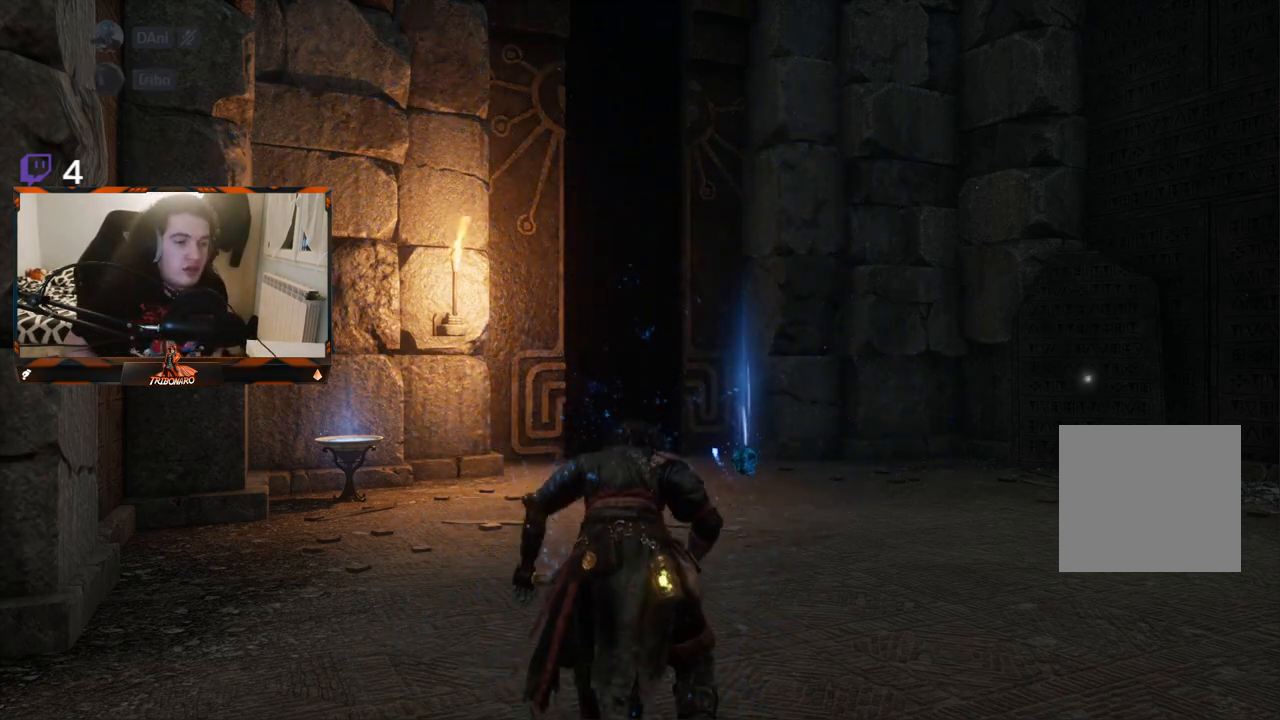
{"buttons": [], "left_stick": "up", "right_stick": "center", "events": []}
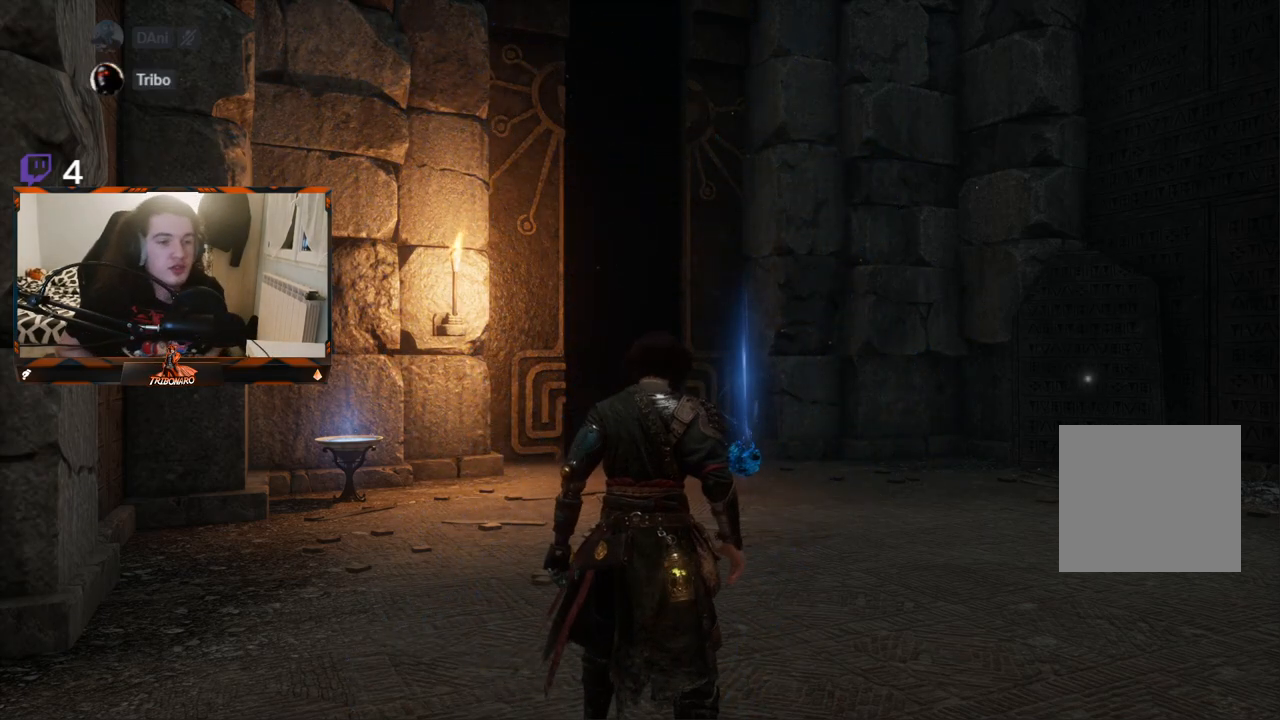
{"buttons": [], "left_stick": "up-right", "right_stick": "center", "events": [[83, "left_stick", "up-right"], [83, "right_stick", "left"], [233, "right_stick", "down-left"], [333, "right_stick", "center"]]}
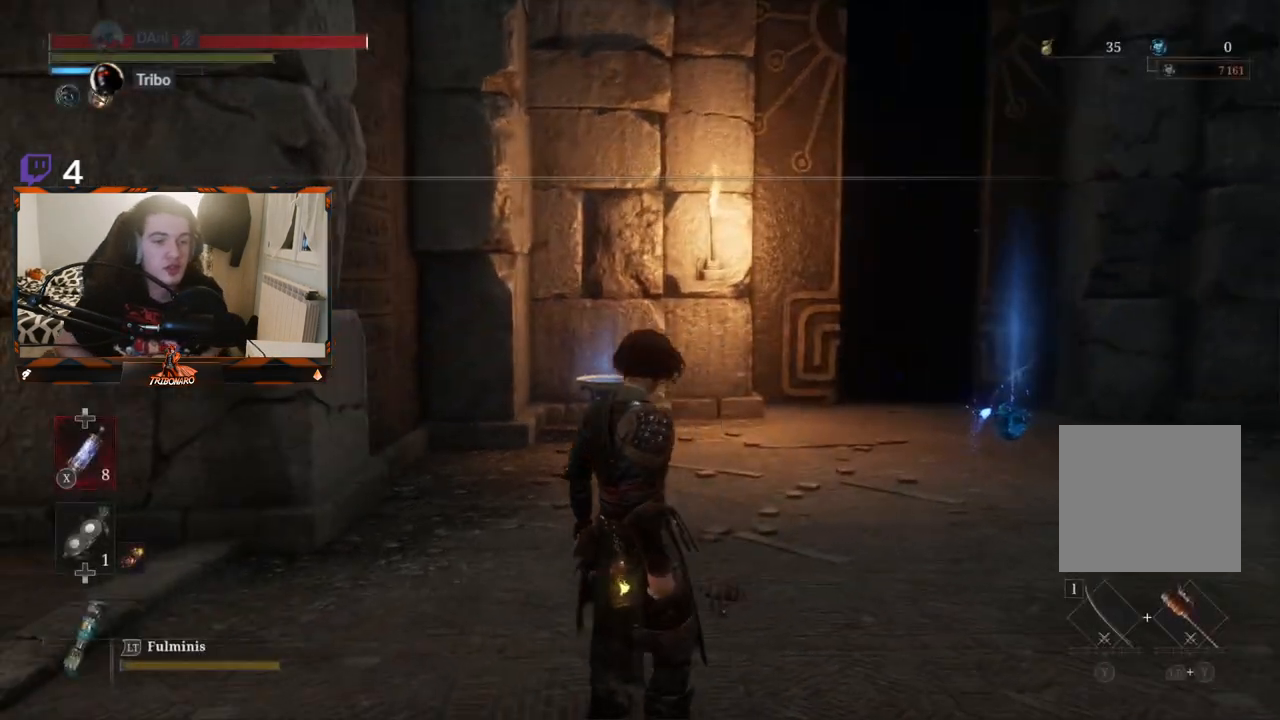
{"buttons": [], "left_stick": "up-right", "right_stick": "right", "events": [[33, "right_stick", "down-left"], [183, "right_stick", "center"], [467, "right_stick", "right"]]}
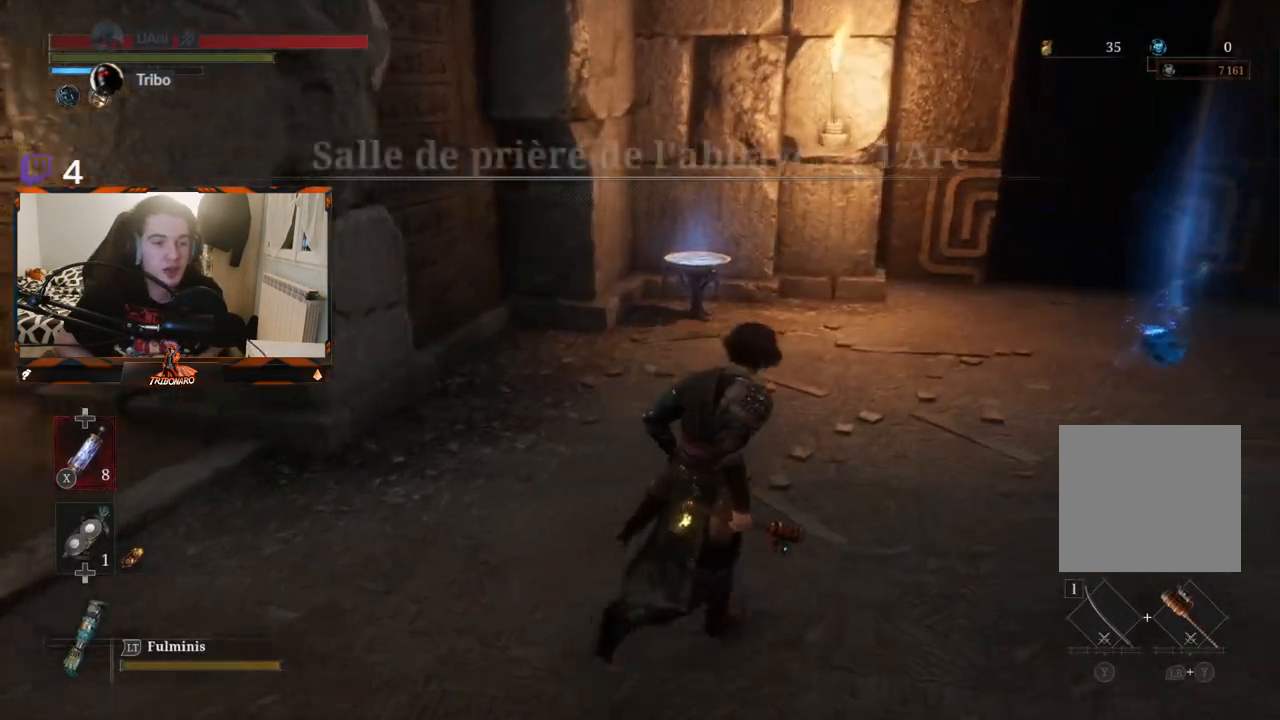
{"buttons": [], "left_stick": "up-right", "right_stick": "center", "events": [[133, "right_stick", "center"]]}
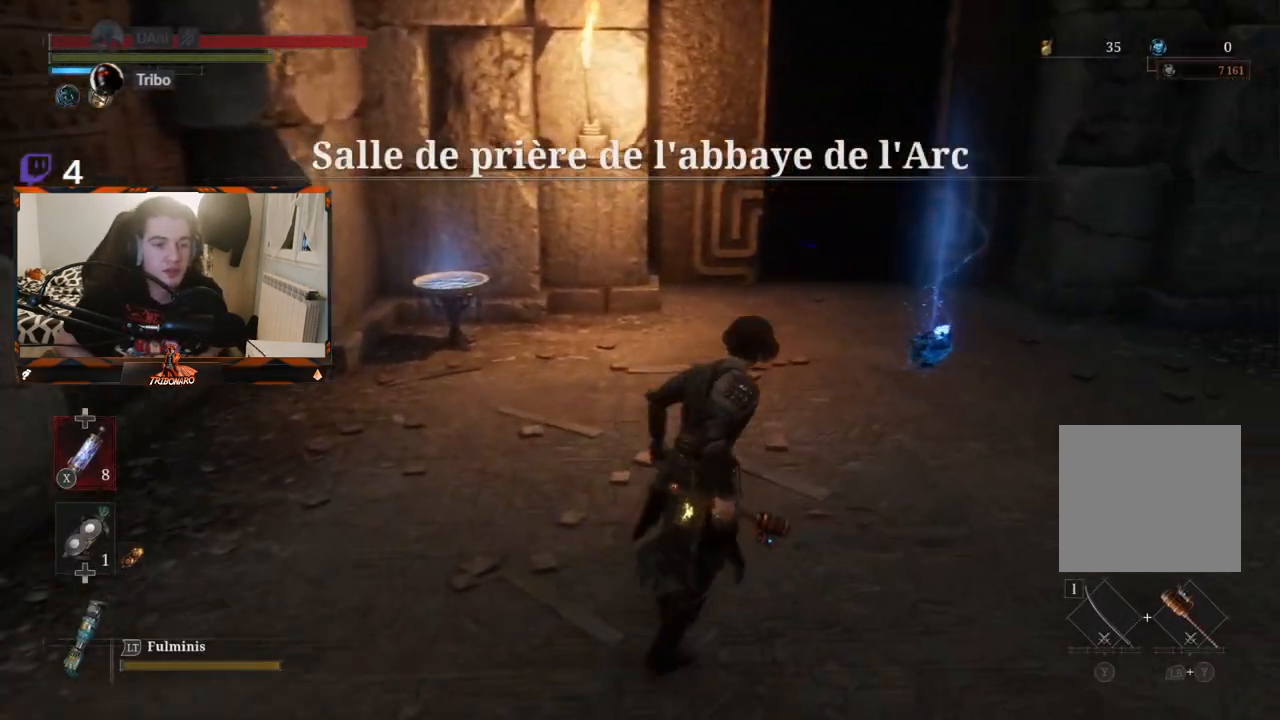
{"buttons": [], "left_stick": "up-right", "right_stick": "center", "events": []}
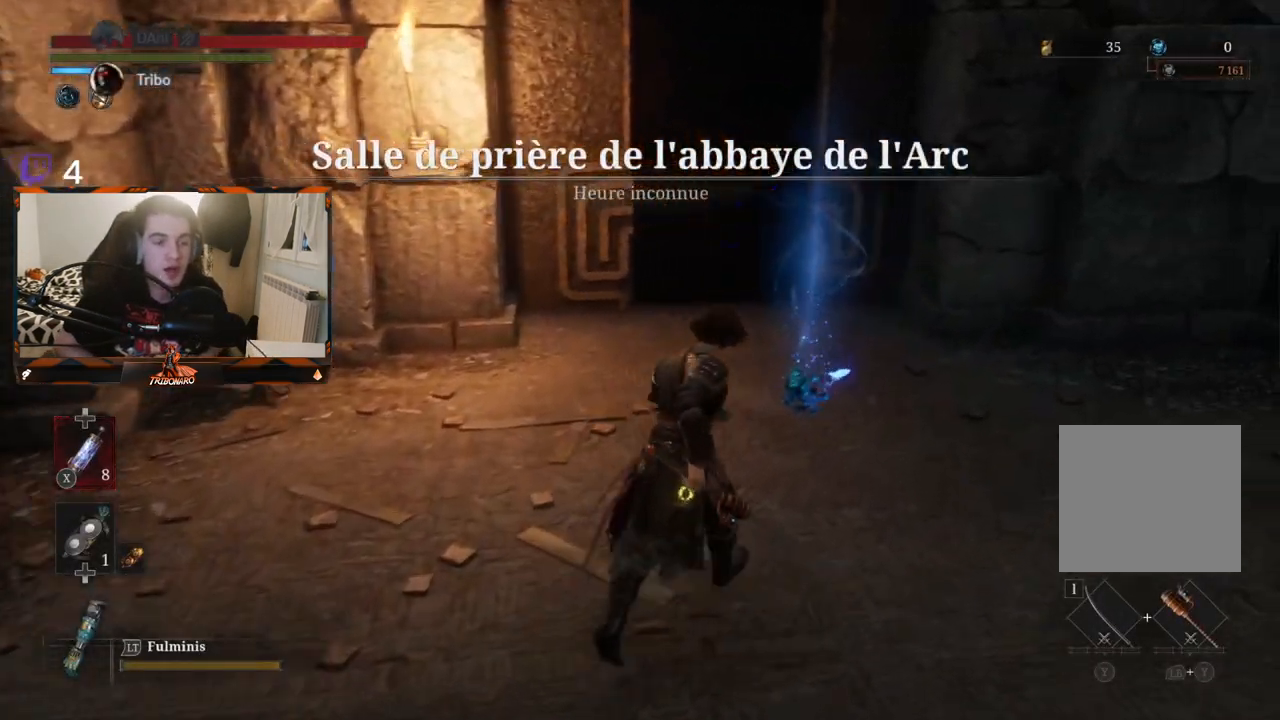
{"buttons": [], "left_stick": "up-right", "right_stick": "center", "events": [[33, "right_stick", "left"], [167, "right_stick", "center"]]}
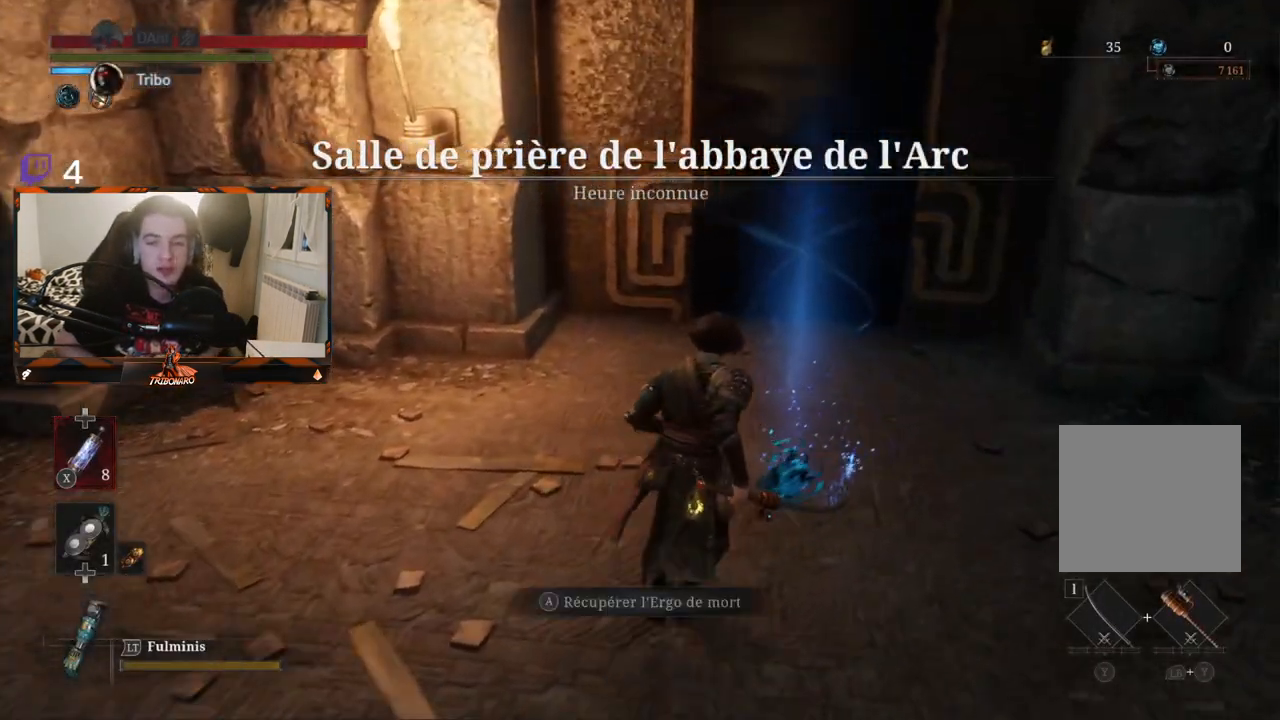
{"buttons": [], "left_stick": "up", "right_stick": "center", "events": [[50, "left_stick", "up"], [150, "A", "down"], [250, "A", "up"]]}
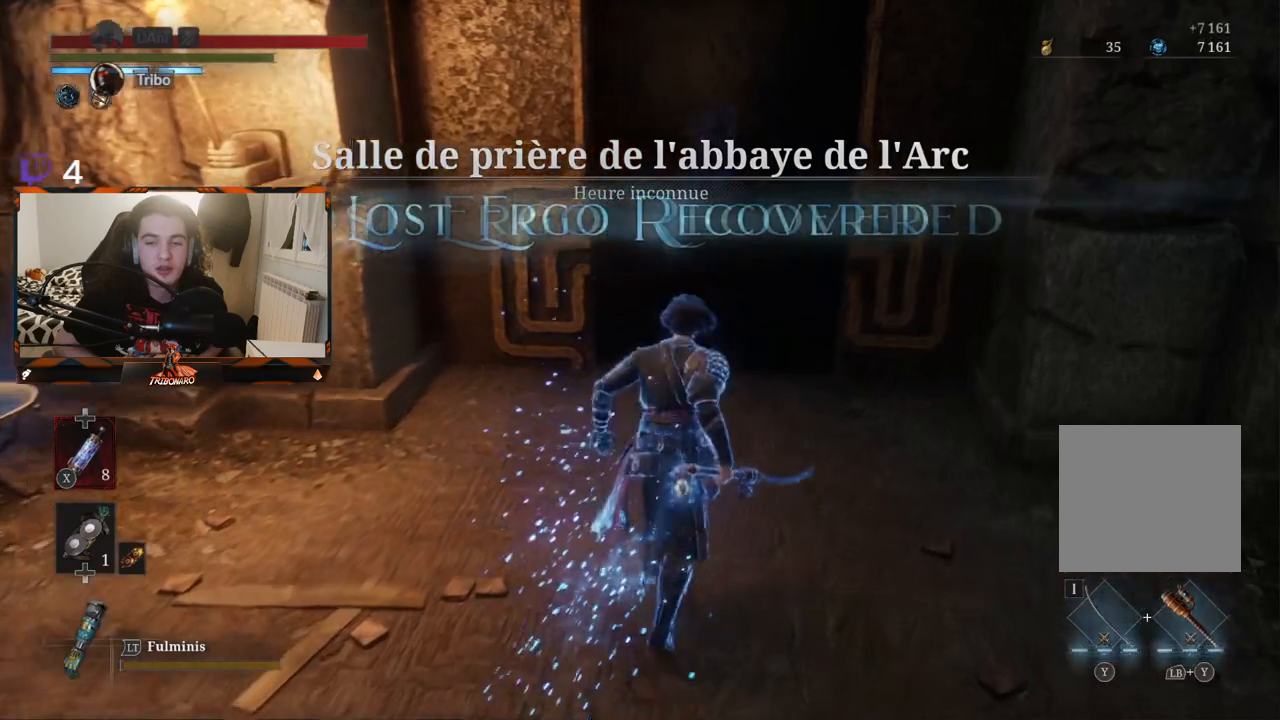
{"buttons": [], "left_stick": "up", "right_stick": "center", "events": []}
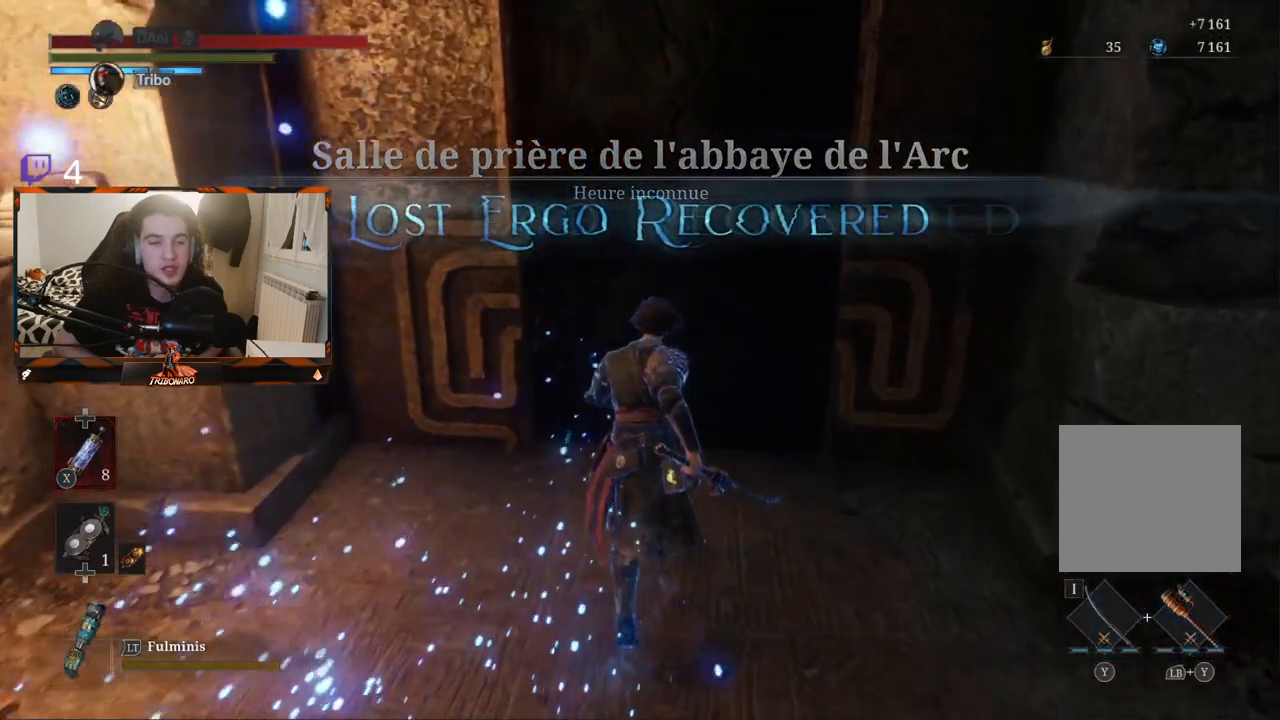
{"buttons": [], "left_stick": "center", "right_stick": "center", "events": [[183, "A", "down"], [333, "A", "up"], [333, "left_stick", "center"]]}
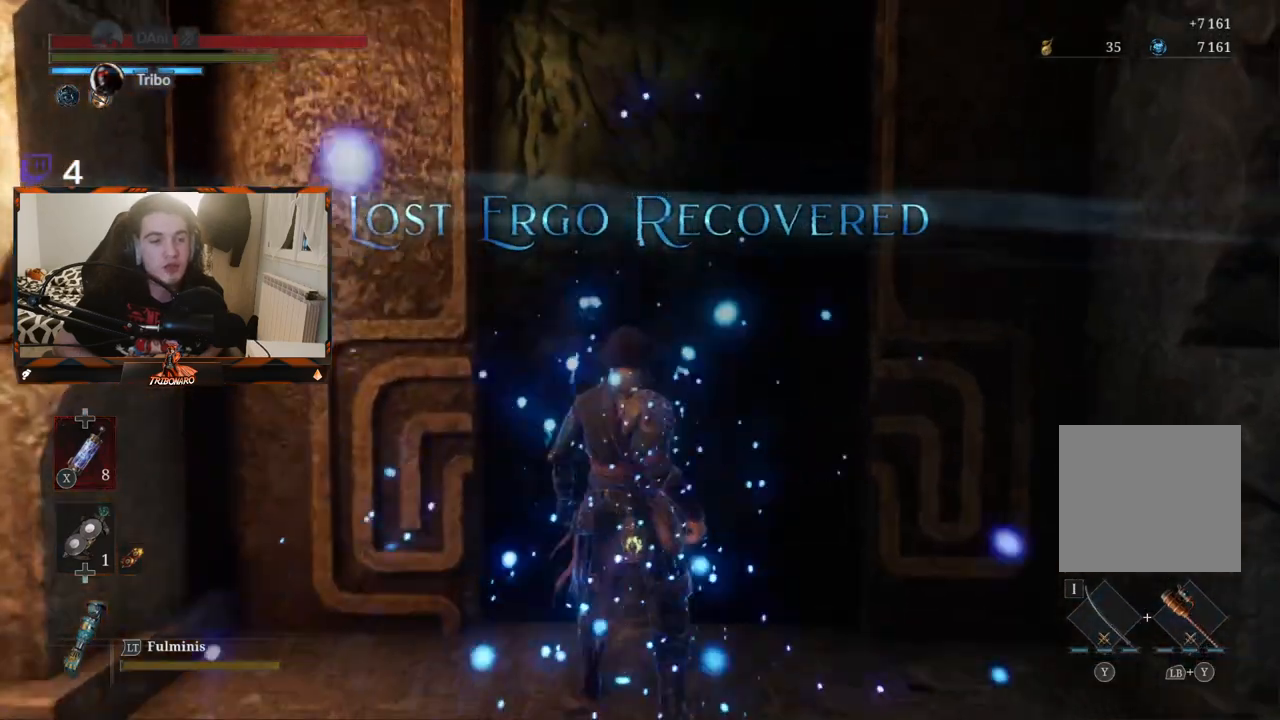
{"buttons": [], "left_stick": "center", "right_stick": "center", "events": []}
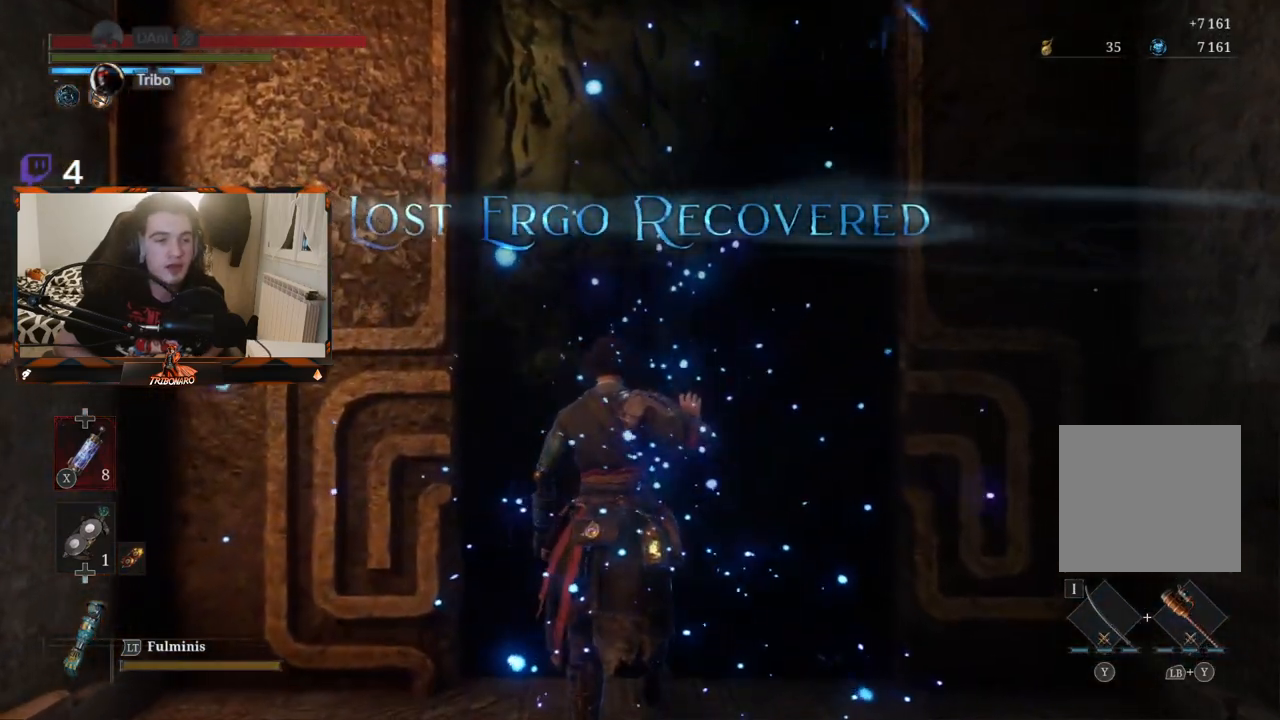
{"buttons": [], "left_stick": "center", "right_stick": "center", "events": []}
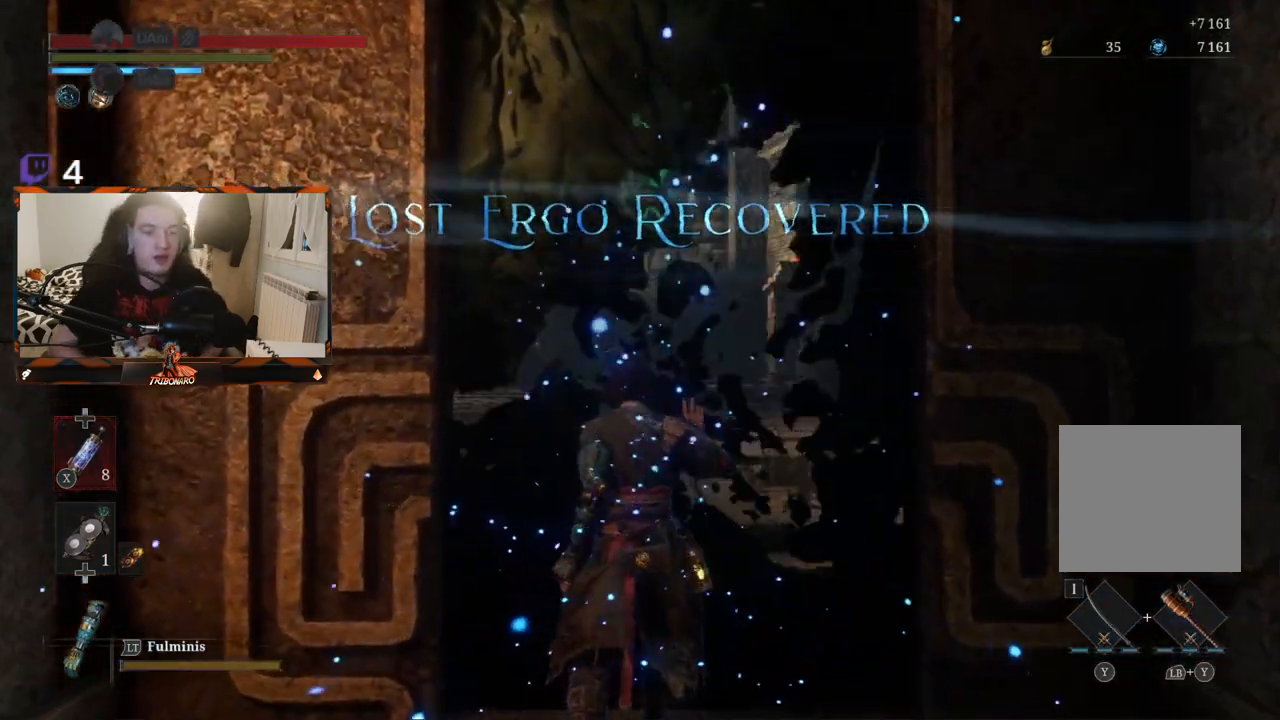
{"buttons": [], "left_stick": "center", "right_stick": "center", "events": []}
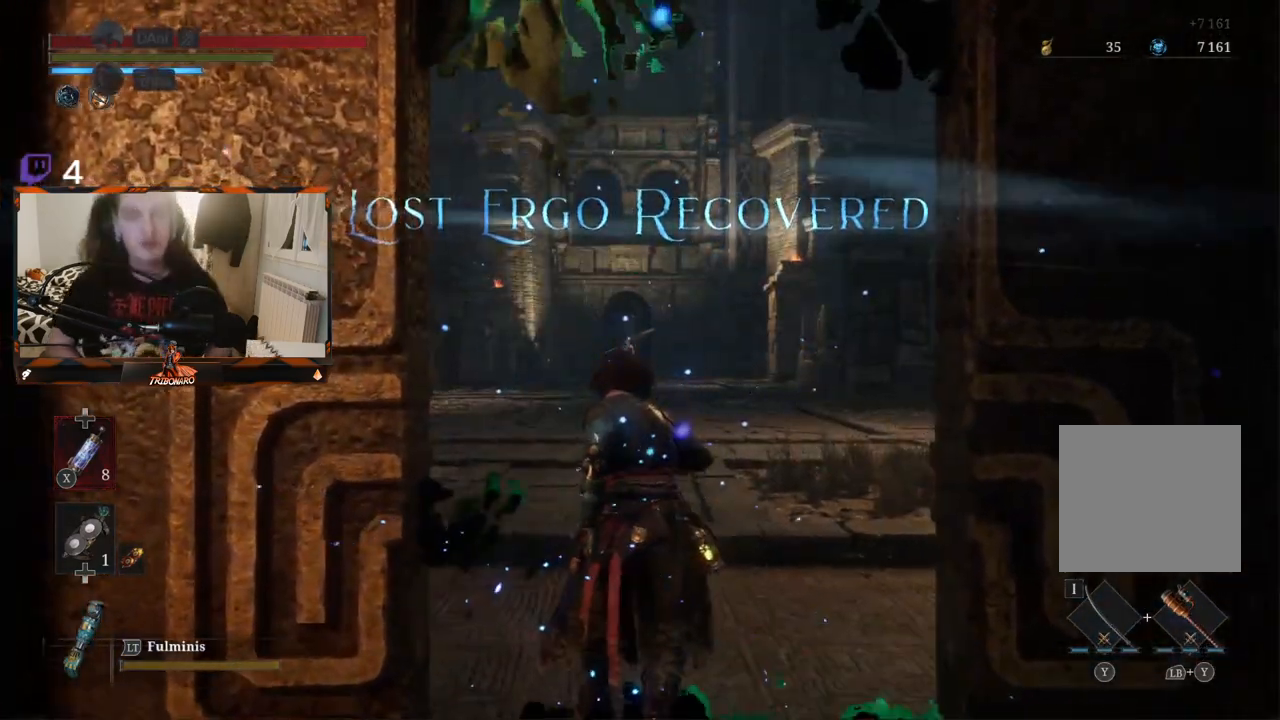
{"buttons": [], "left_stick": "center", "right_stick": "center", "events": []}
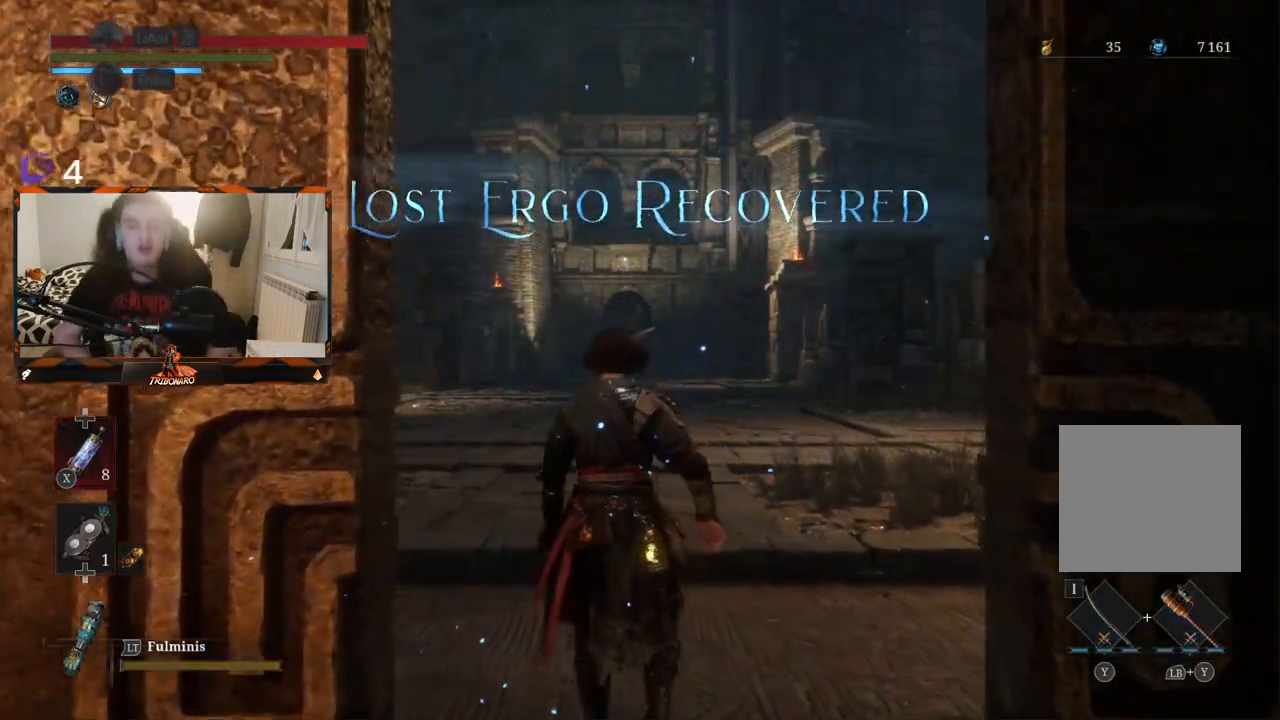
{"buttons": [], "left_stick": "center", "right_stick": "center", "events": []}
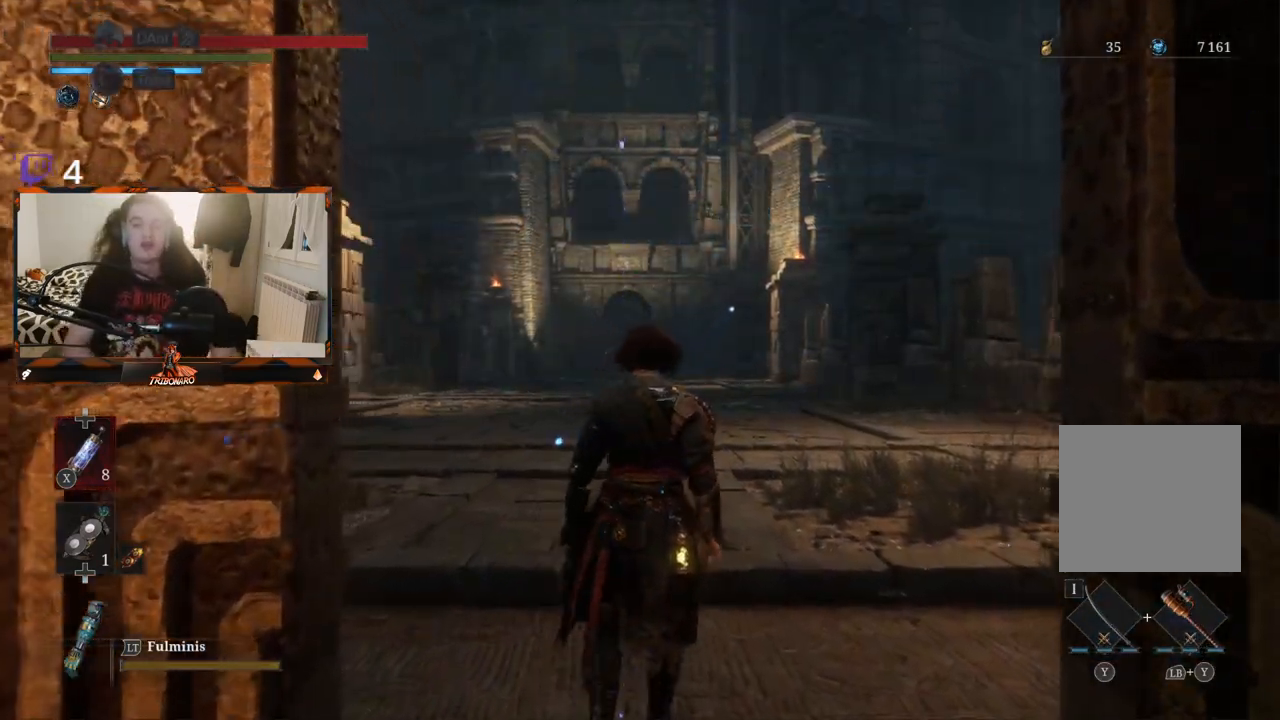
{"buttons": [], "left_stick": "center", "right_stick": "center", "events": []}
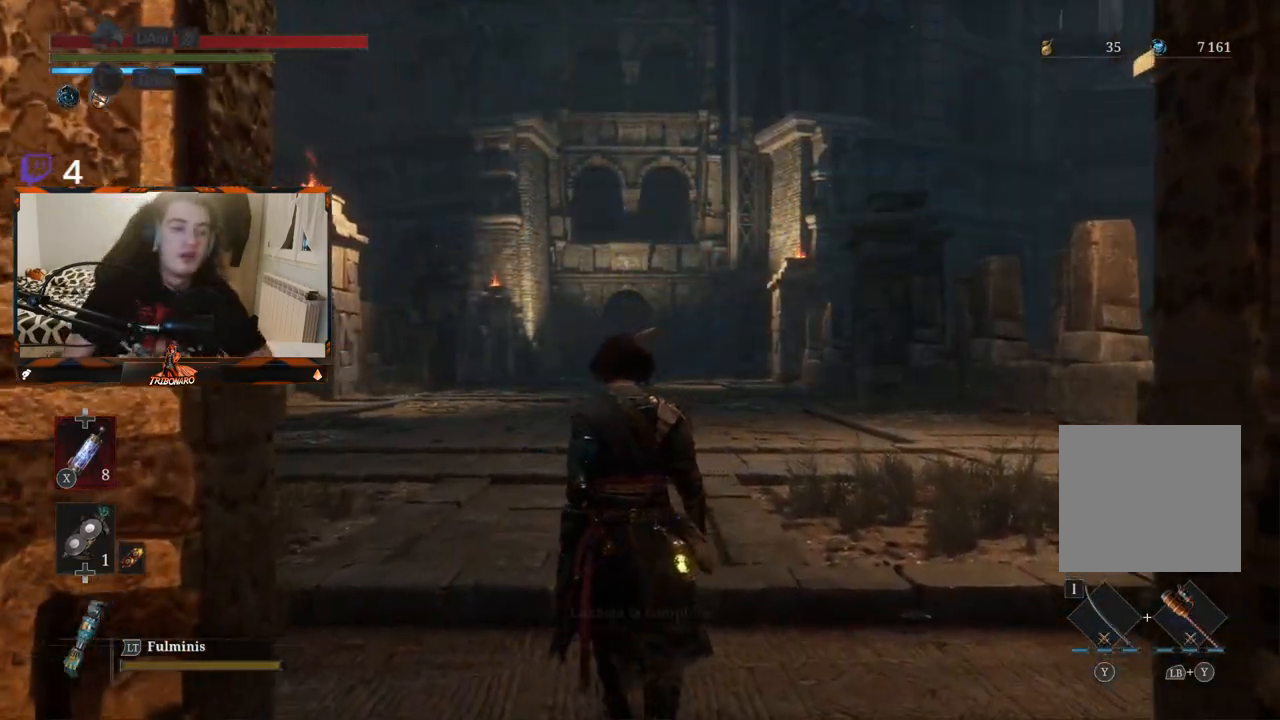
{"buttons": [], "left_stick": "up", "right_stick": "center", "events": [[50, "left_stick", "up"]]}
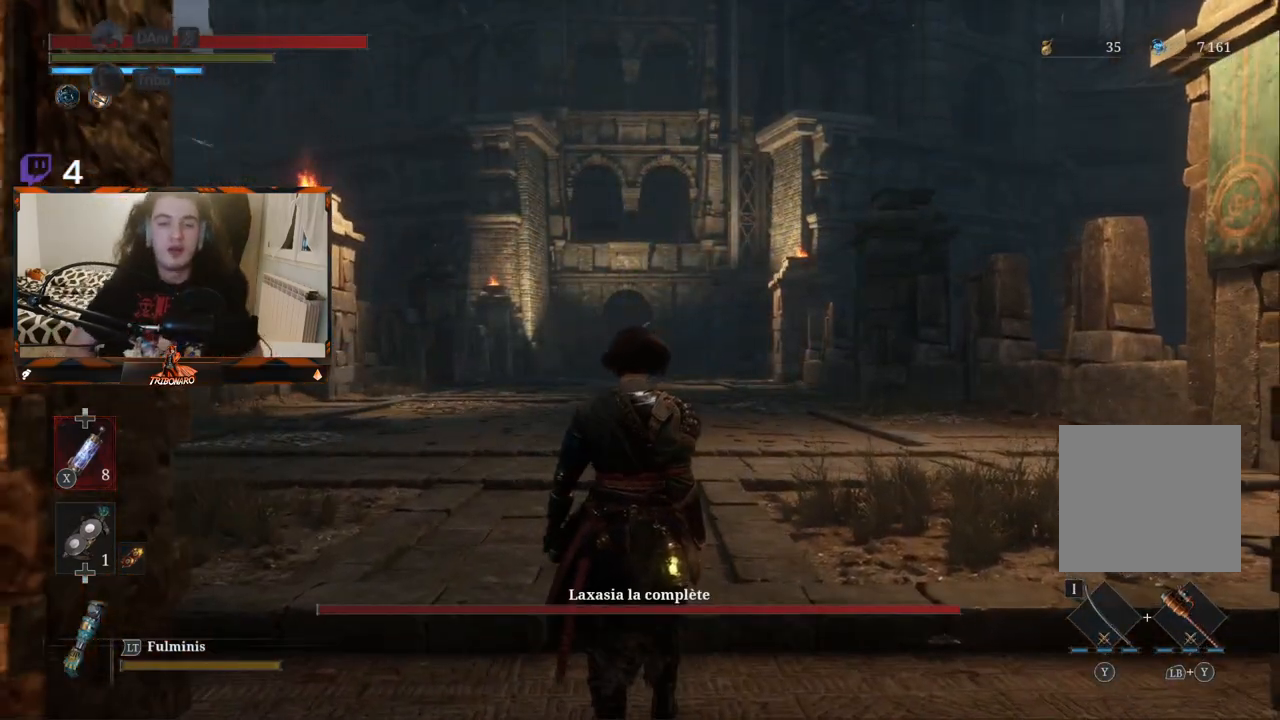
{"buttons": [], "left_stick": "up", "right_stick": "center", "events": []}
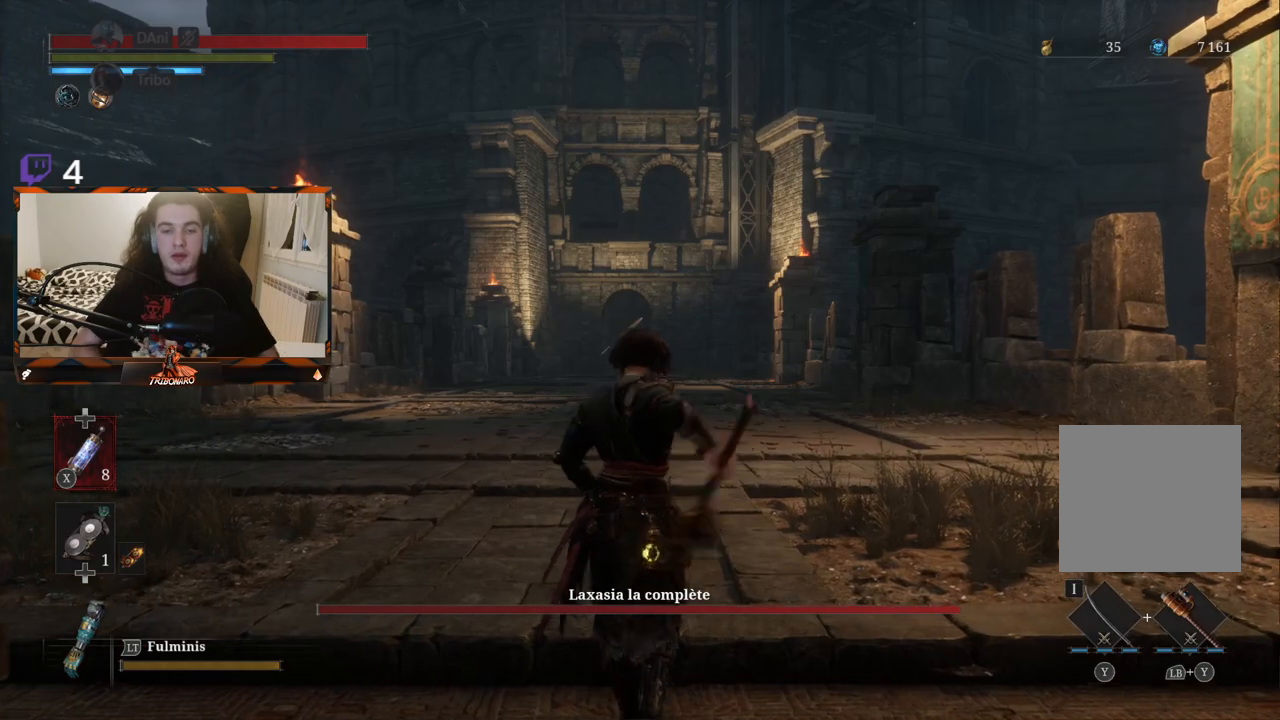
{"buttons": [], "left_stick": "up", "right_stick": "center", "events": [[133, "right_stick", "down"], [250, "right_stick", "center"]]}
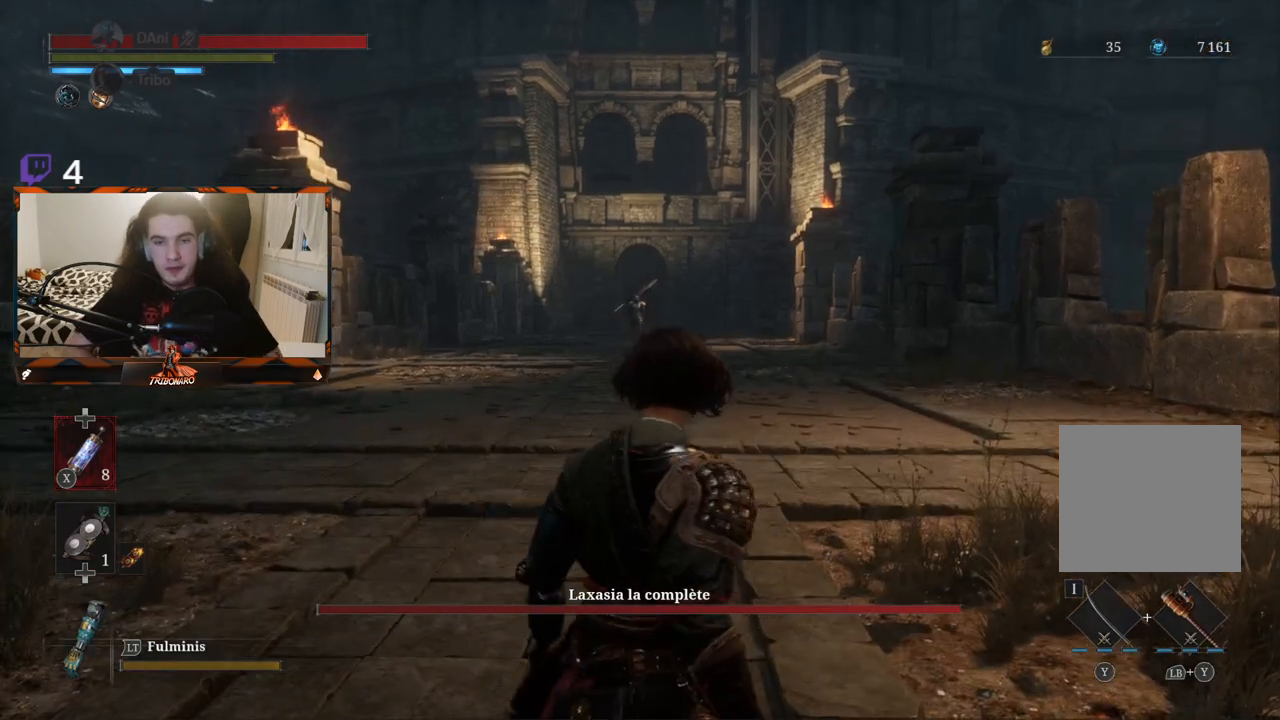
{"buttons": ["B"], "left_stick": "up", "right_stick": "center", "events": [[50, "R3", "down"], [167, "R3", "up"], [367, "B", "down"]]}
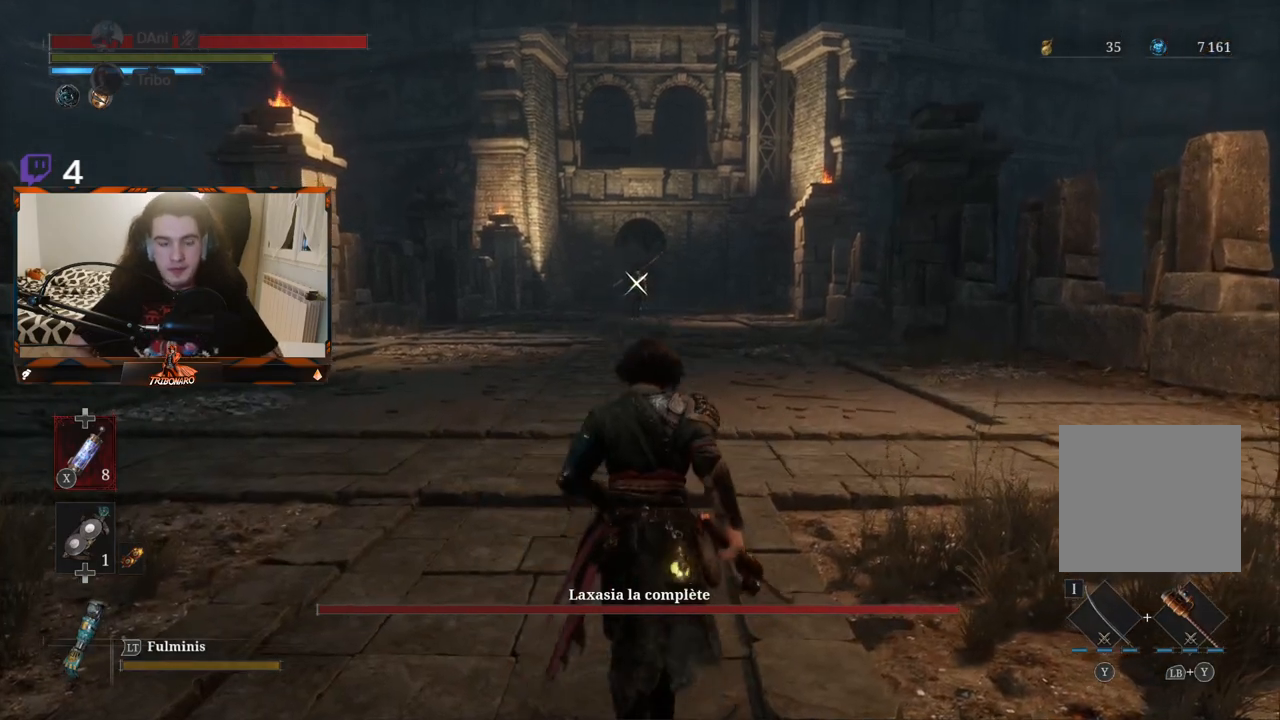
{"buttons": ["B"], "left_stick": "up", "right_stick": "center", "events": []}
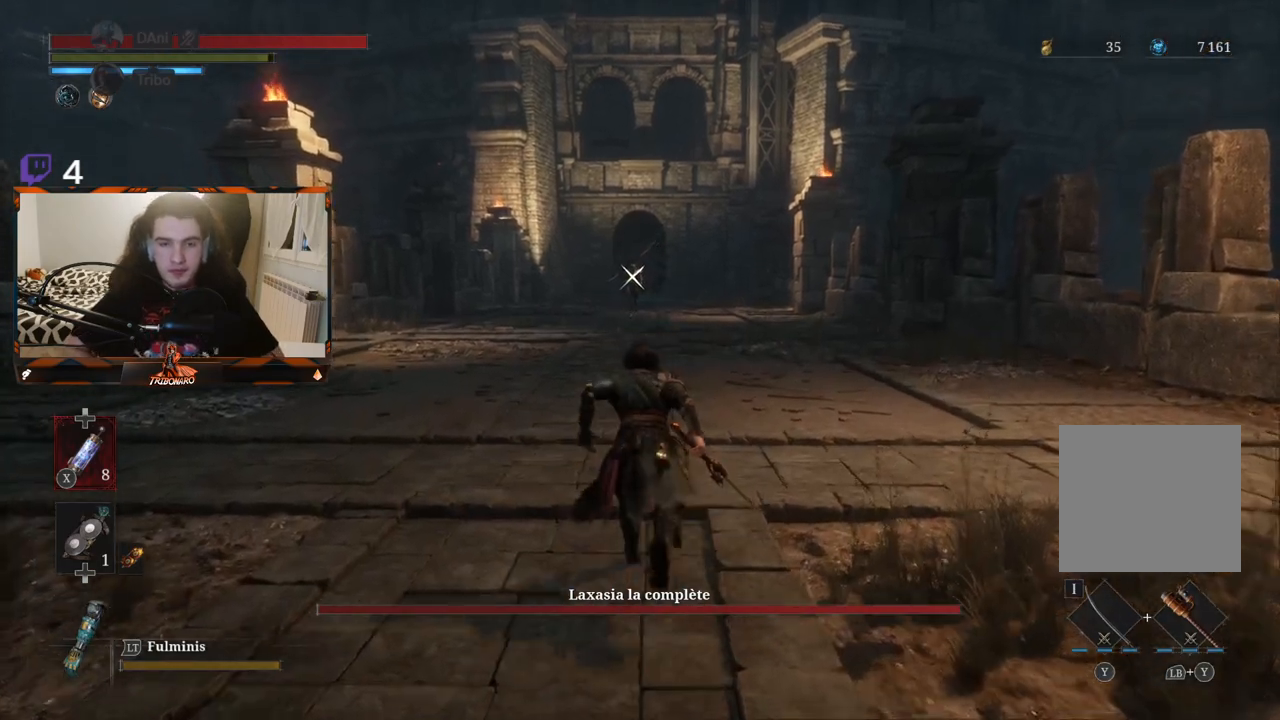
{"buttons": ["B"], "left_stick": "up", "right_stick": "center", "events": []}
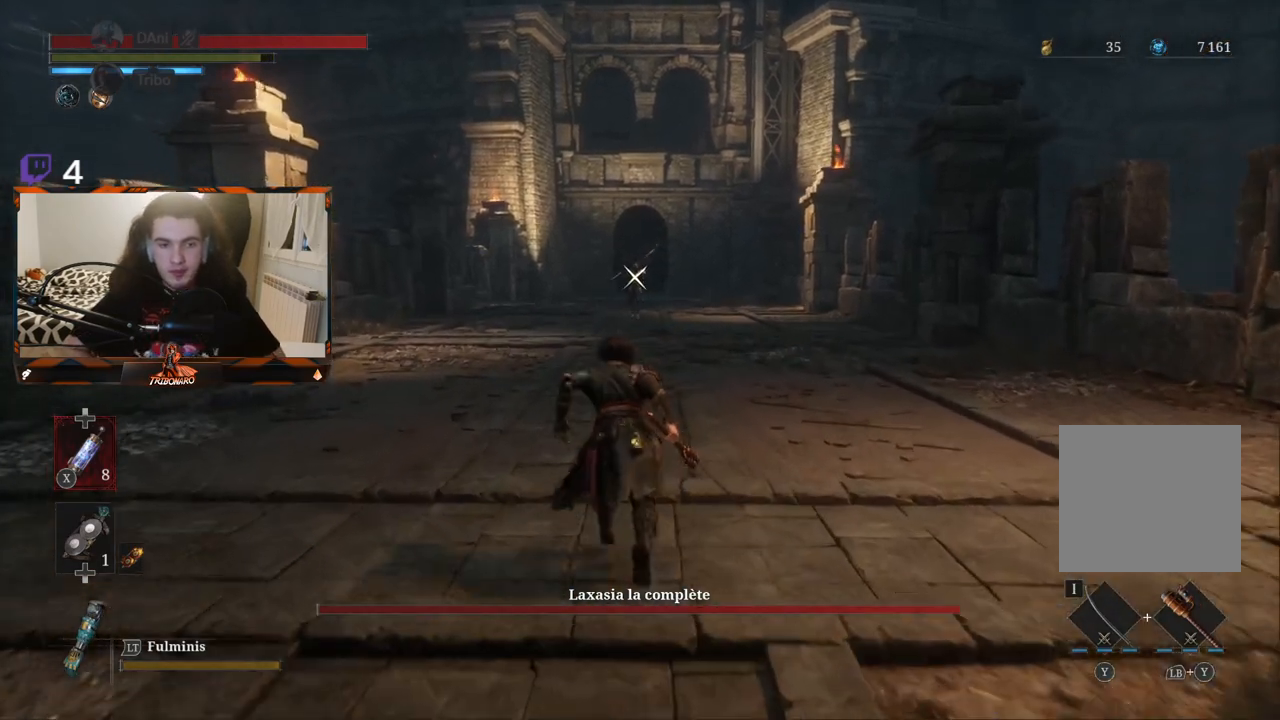
{"buttons": ["B"], "left_stick": "up", "right_stick": "center", "events": []}
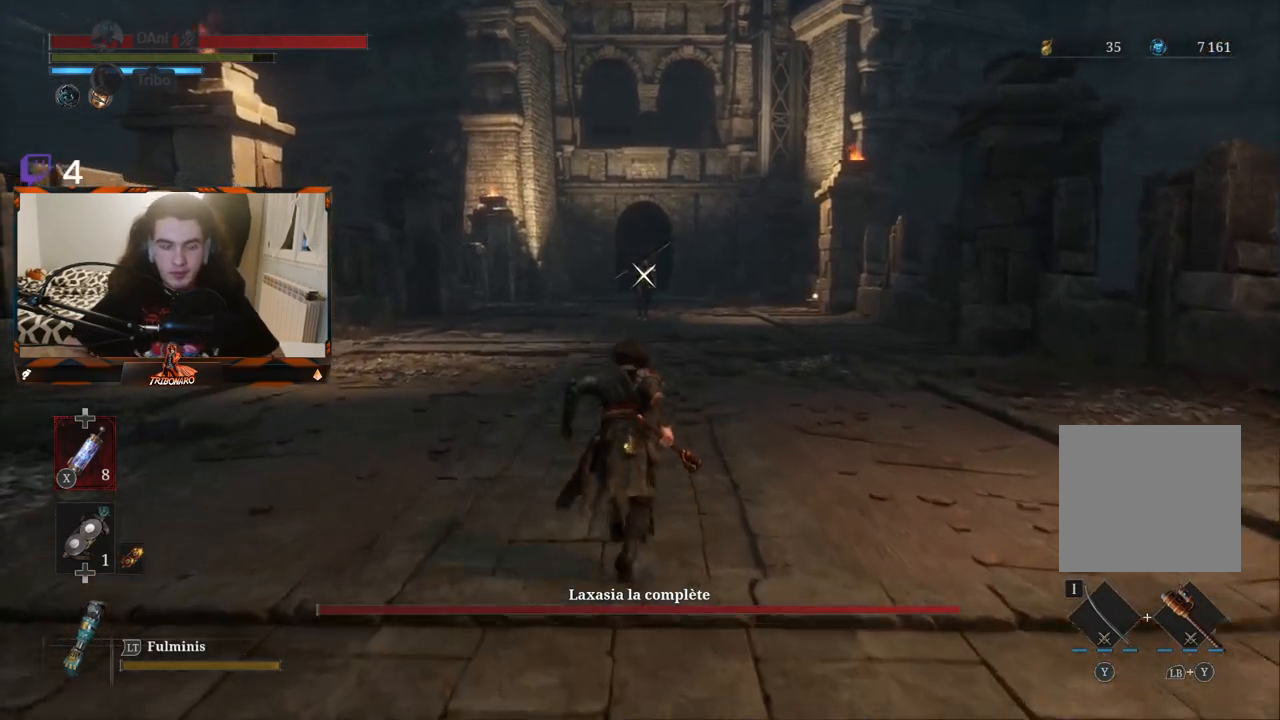
{"buttons": ["B"], "left_stick": "up", "right_stick": "center", "events": []}
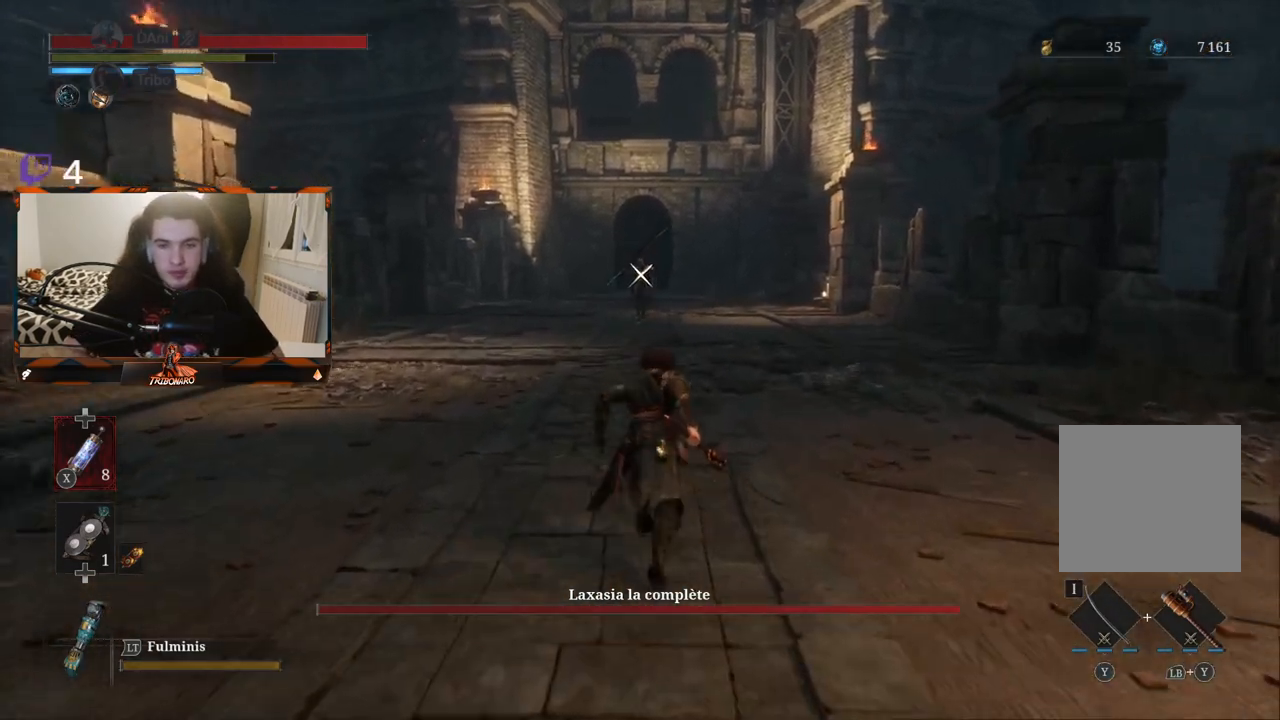
{"buttons": ["B"], "left_stick": "up", "right_stick": "center", "events": []}
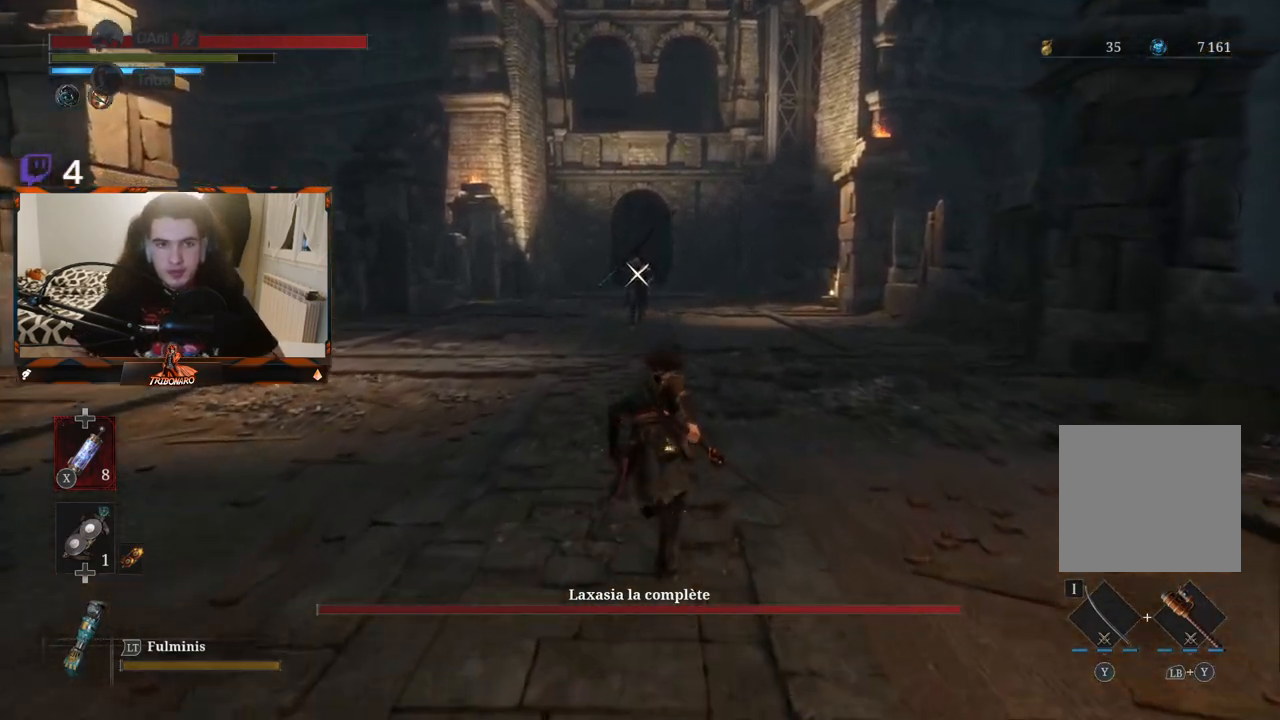
{"buttons": ["B"], "left_stick": "up", "right_stick": "center", "events": []}
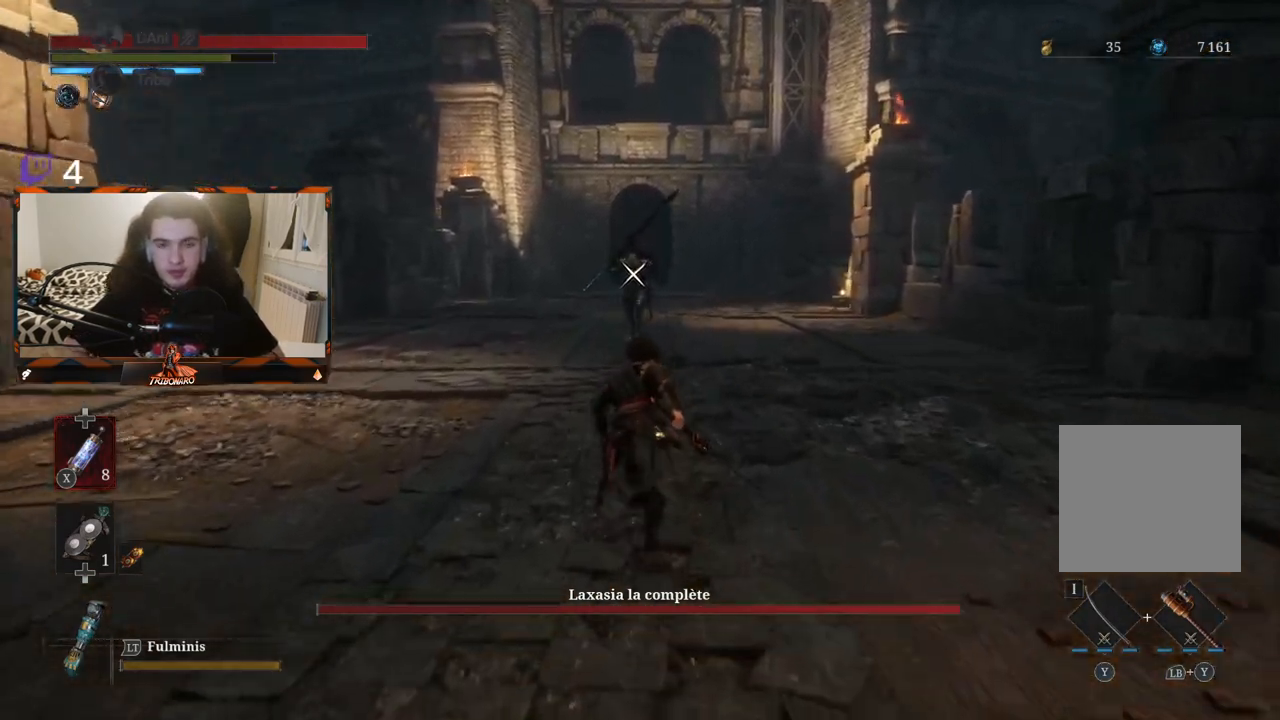
{"buttons": [], "left_stick": "up", "right_stick": "center", "events": [[433, "B", "up"]]}